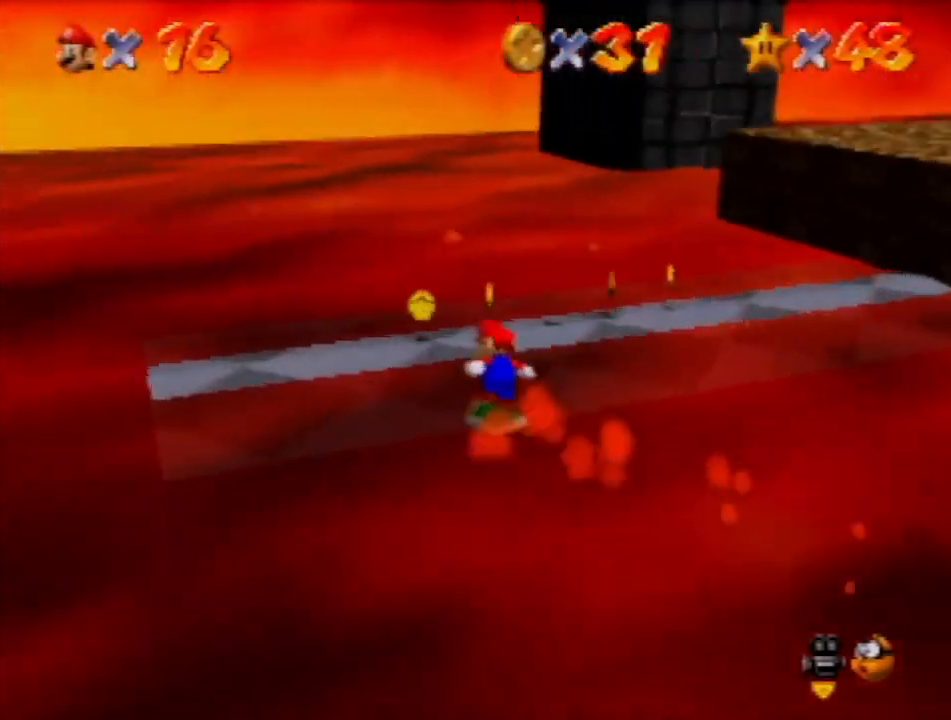
Gameplay with a controller (Nintendo layout); each line is a JSON object with the inputs held at the frame after it. "events" lists button and stick changes between this image and that frame as [ms after this image, input, new state], when the widget could be followed in between. Not read: L3 R3 Z.
{"buttons": [], "left_stick": "right", "events": [[200, "left_stick", "up-right"], [301, "left_stick", "right"]]}
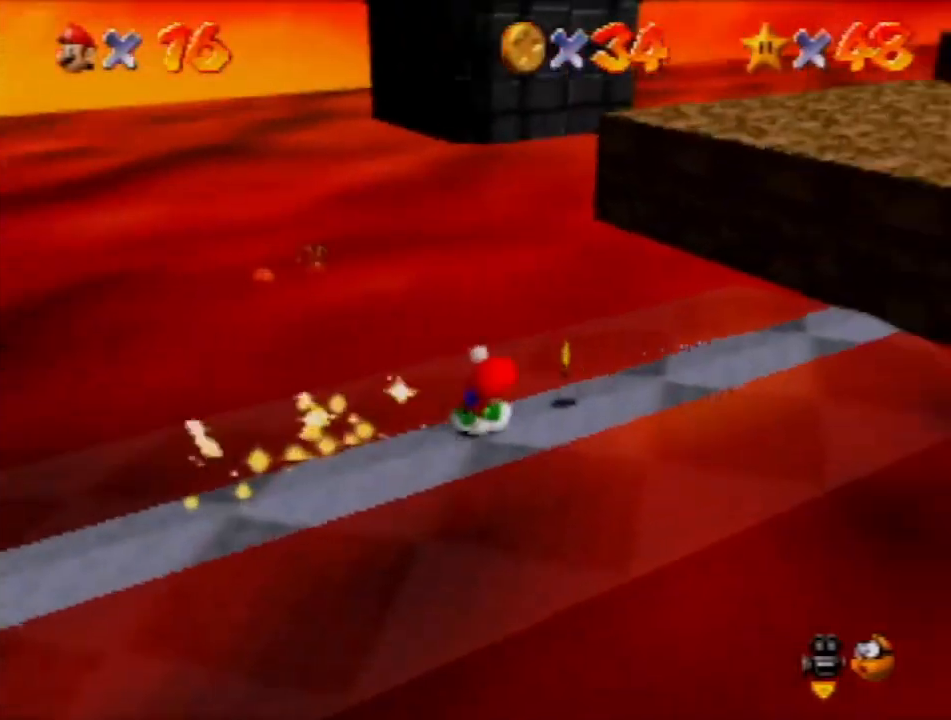
{"buttons": ["A"], "left_stick": "up-right", "events": [[66, "left_stick", "up-right"], [233, "A", "down"]]}
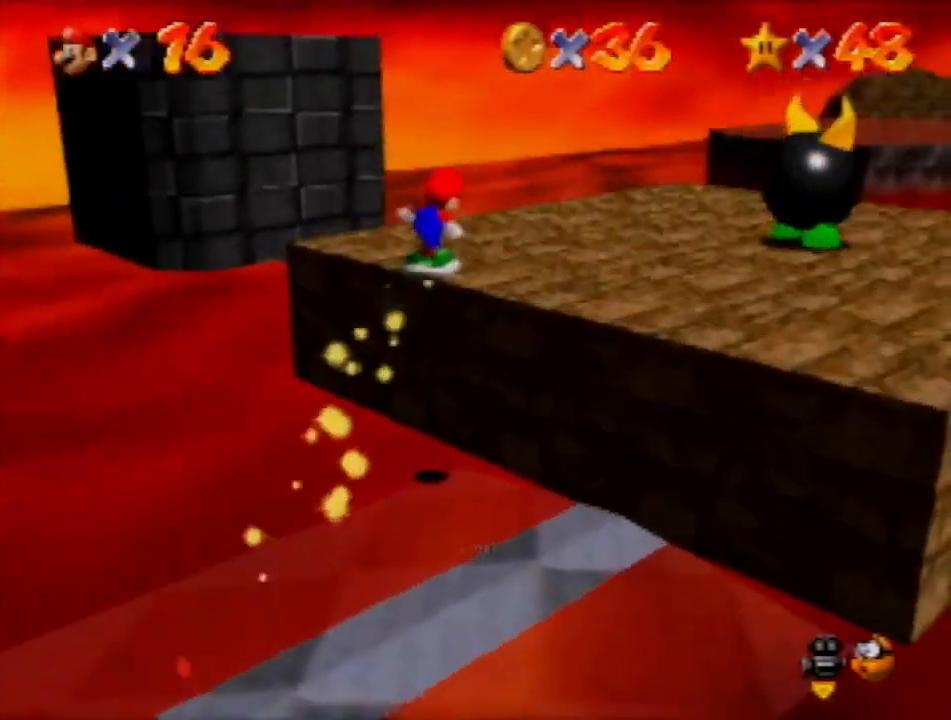
{"buttons": [], "left_stick": "up-right", "events": [[167, "A", "up"]]}
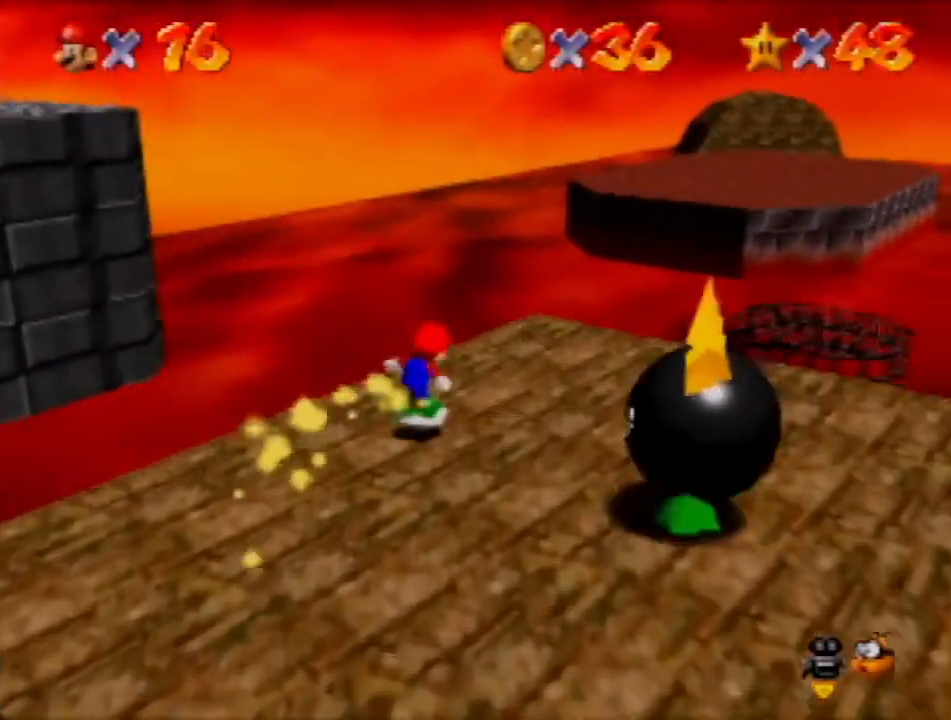
{"buttons": [], "left_stick": "up-right", "events": [[100, "A", "down"], [133, "A", "up"]]}
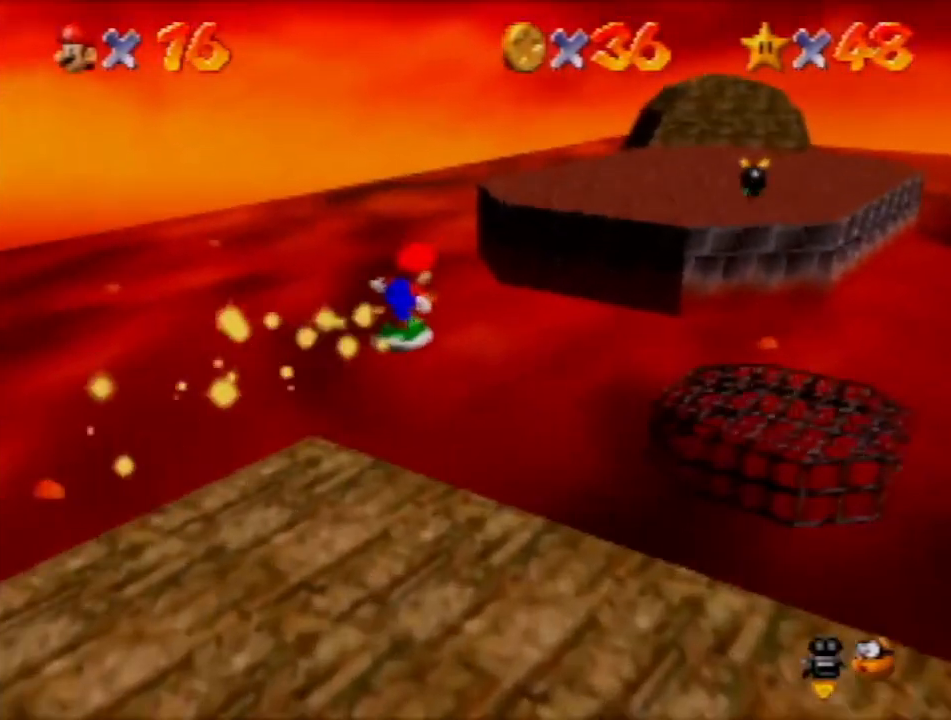
{"buttons": ["A"], "left_stick": "up-right", "events": [[501, "A", "down"]]}
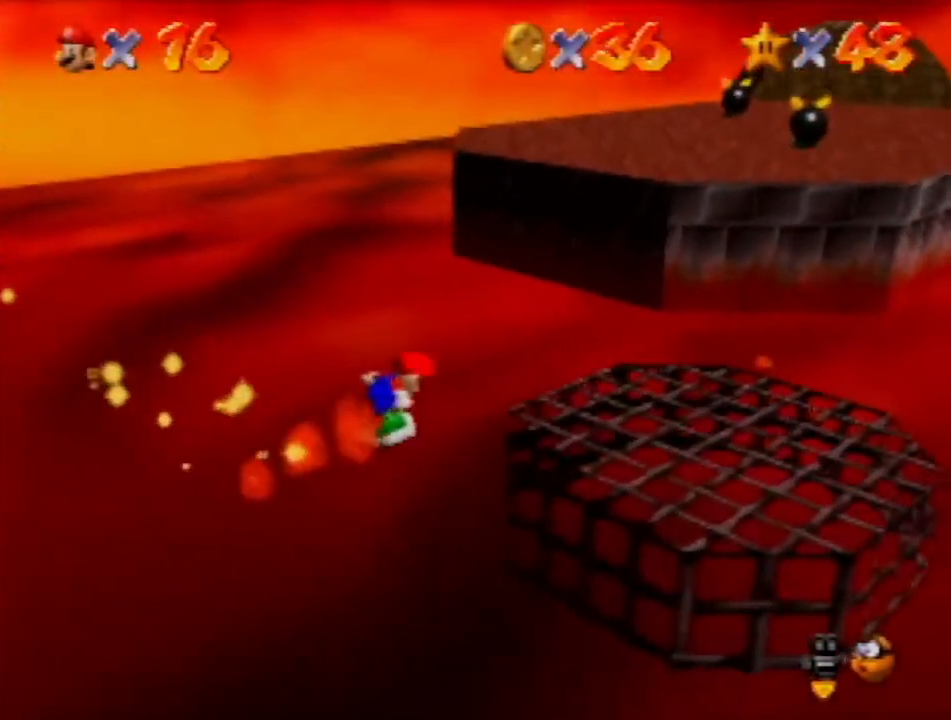
{"buttons": [], "left_stick": "up", "events": [[300, "A", "up"], [400, "left_stick", "up"]]}
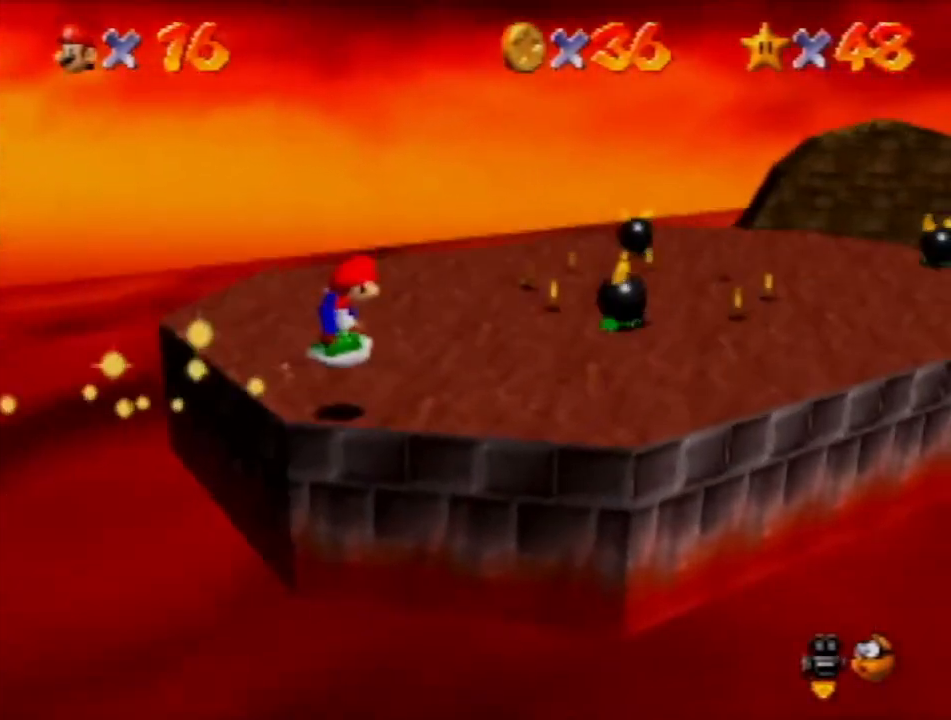
{"buttons": [], "left_stick": "up-right", "events": [[301, "left_stick", "up-right"]]}
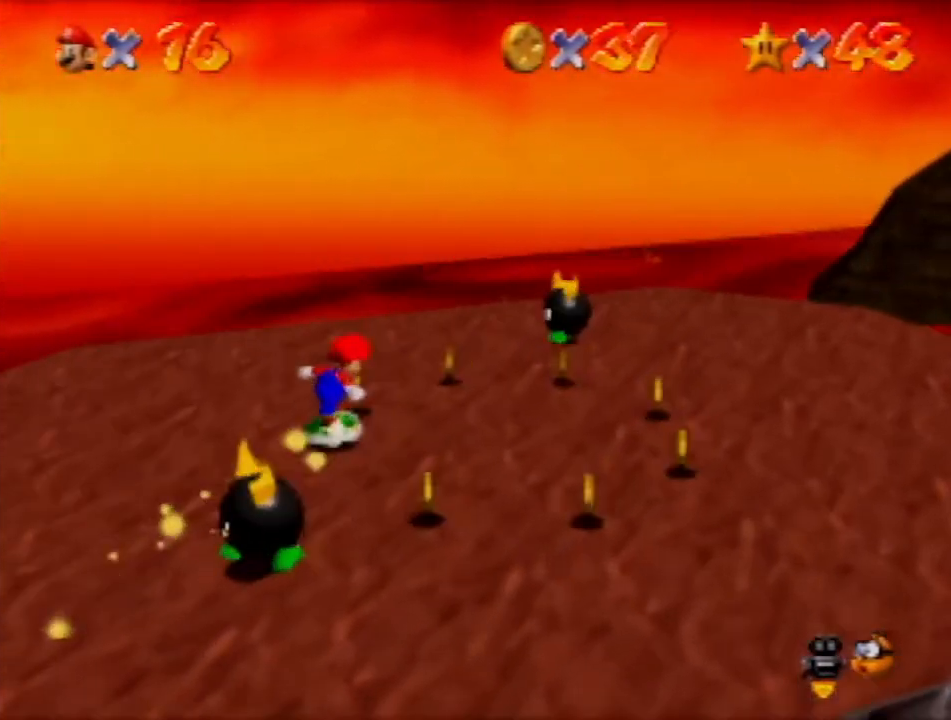
{"buttons": [], "left_stick": "down-left", "events": [[167, "left_stick", "down-right"], [333, "left_stick", "down"], [434, "left_stick", "down-left"]]}
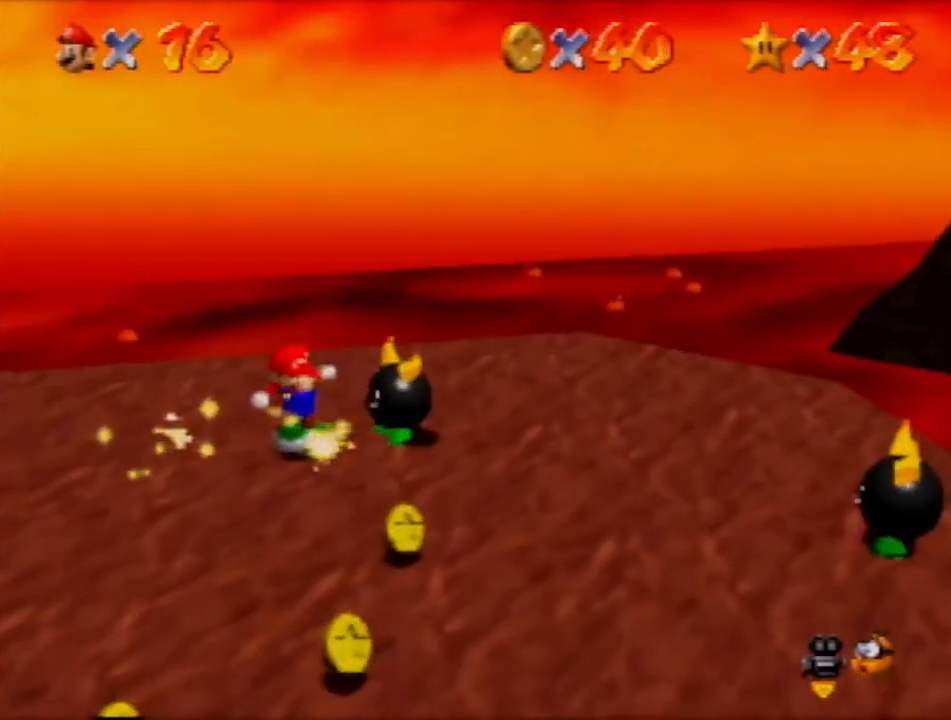
{"buttons": [], "left_stick": "down", "events": [[200, "left_stick", "down"], [367, "A", "down"], [467, "A", "up"]]}
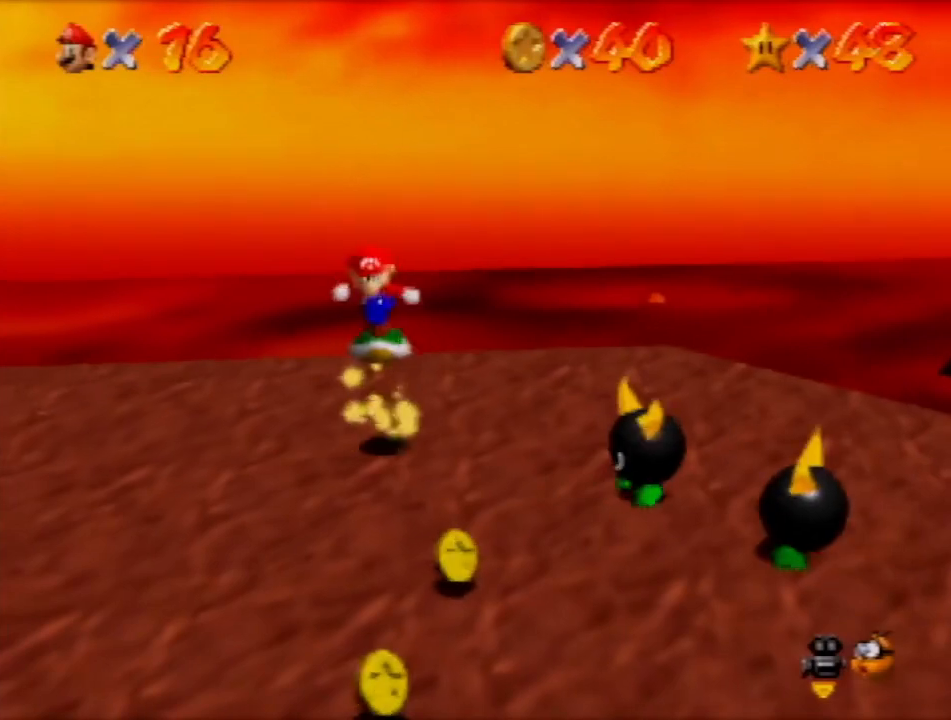
{"buttons": [], "left_stick": "down", "events": []}
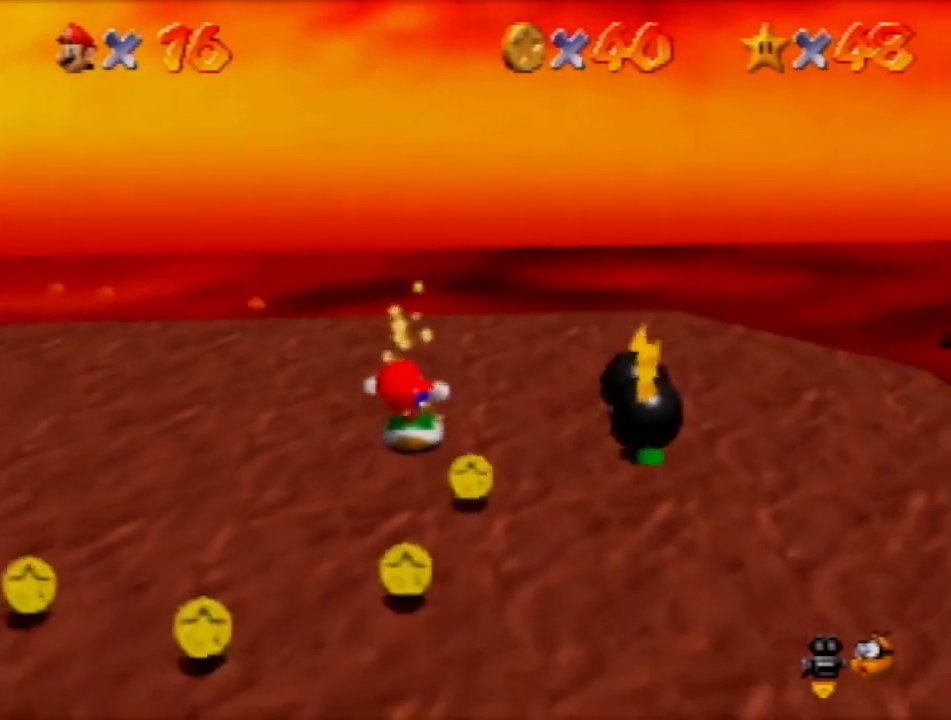
{"buttons": [], "left_stick": "down-left", "events": [[267, "left_stick", "down-left"]]}
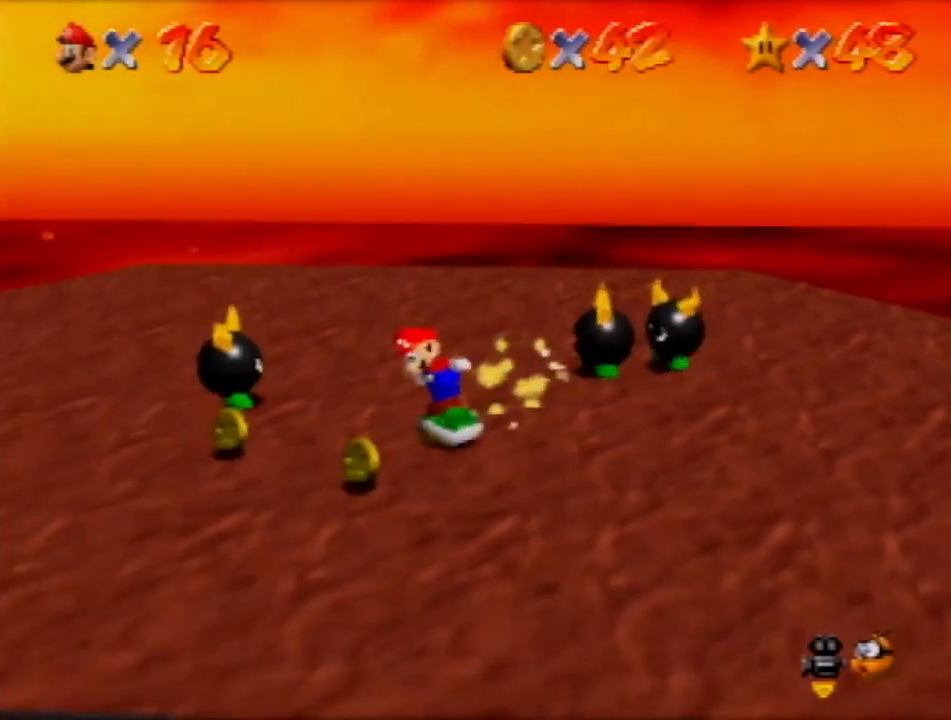
{"buttons": [], "left_stick": "up", "events": [[133, "left_stick", "left"], [300, "left_stick", "up-left"], [434, "left_stick", "up"]]}
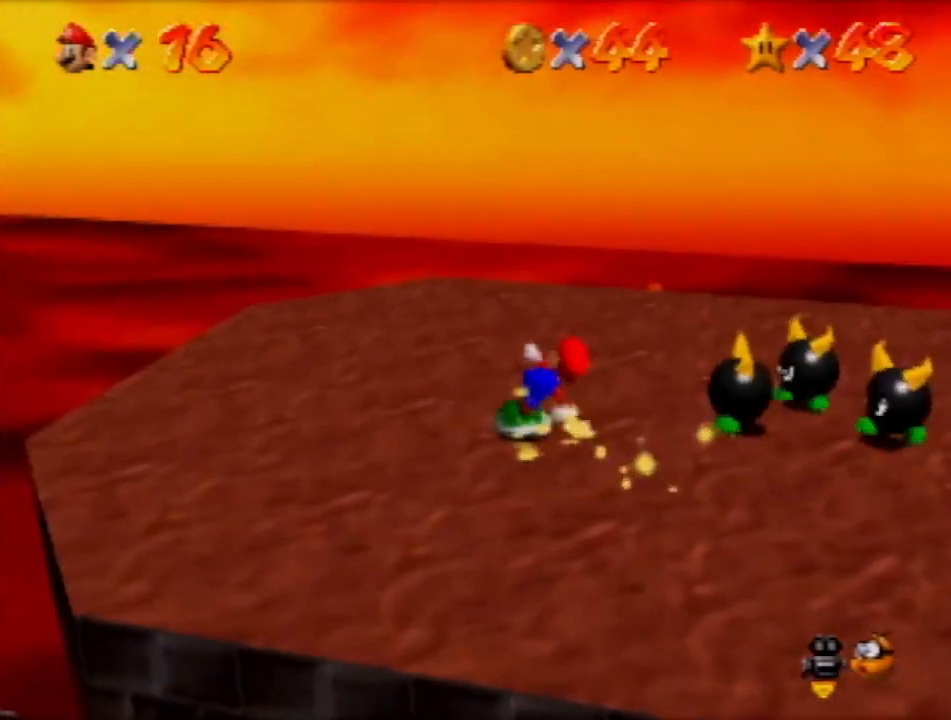
{"buttons": [], "left_stick": "up-right", "events": [[100, "left_stick", "up-right"], [134, "R1", "down"], [200, "C_DOWN", "down"], [234, "C_LEFT", "down"], [267, "C_DOWN", "up"], [334, "C_LEFT", "up"], [334, "R1", "up"]]}
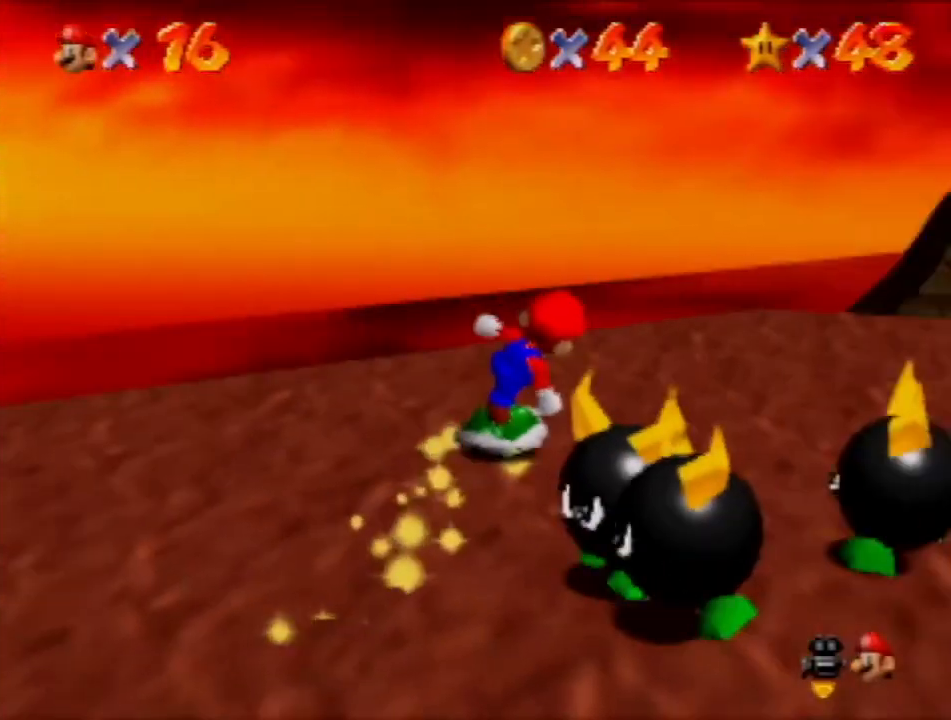
{"buttons": [], "left_stick": "up", "events": [[233, "left_stick", "up"], [467, "A", "down"], [500, "A", "up"]]}
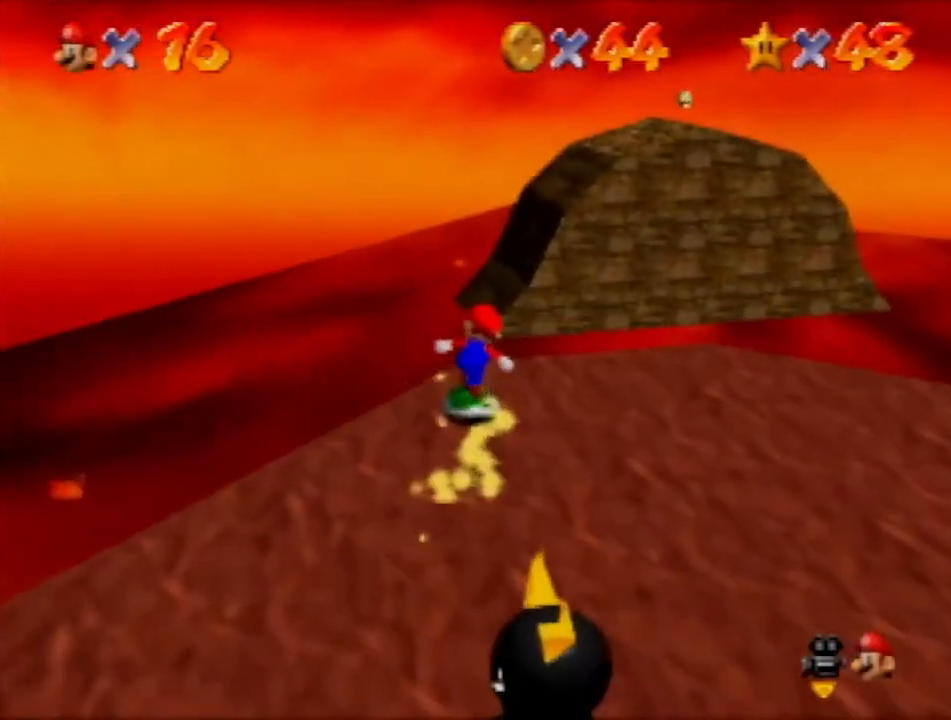
{"buttons": [], "left_stick": "up", "events": []}
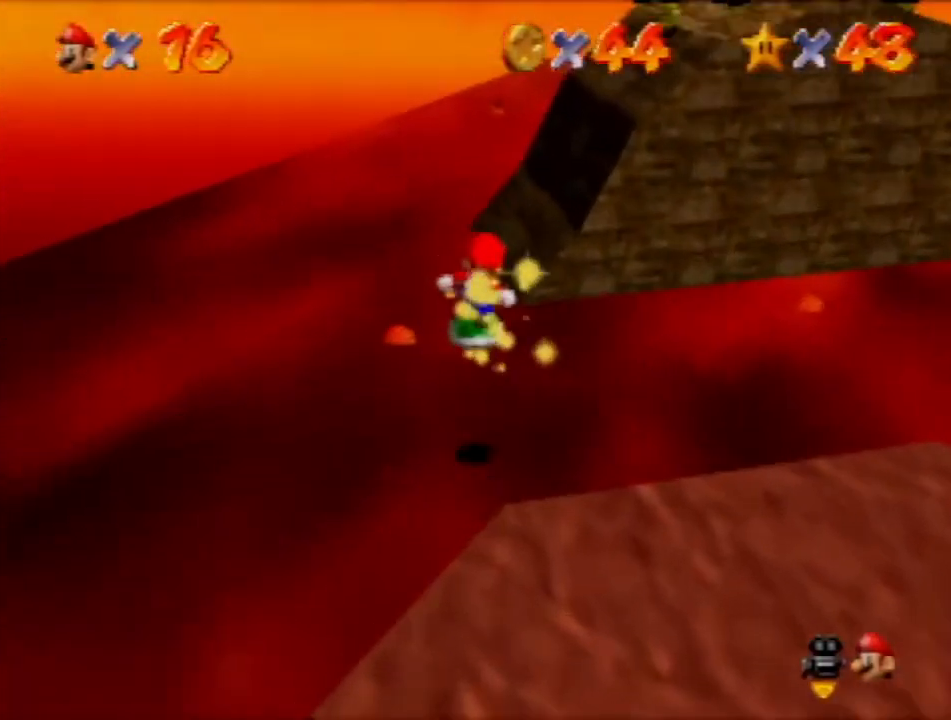
{"buttons": [], "left_stick": "up-right", "events": [[167, "left_stick", "up-right"], [233, "A", "down"], [500, "A", "up"]]}
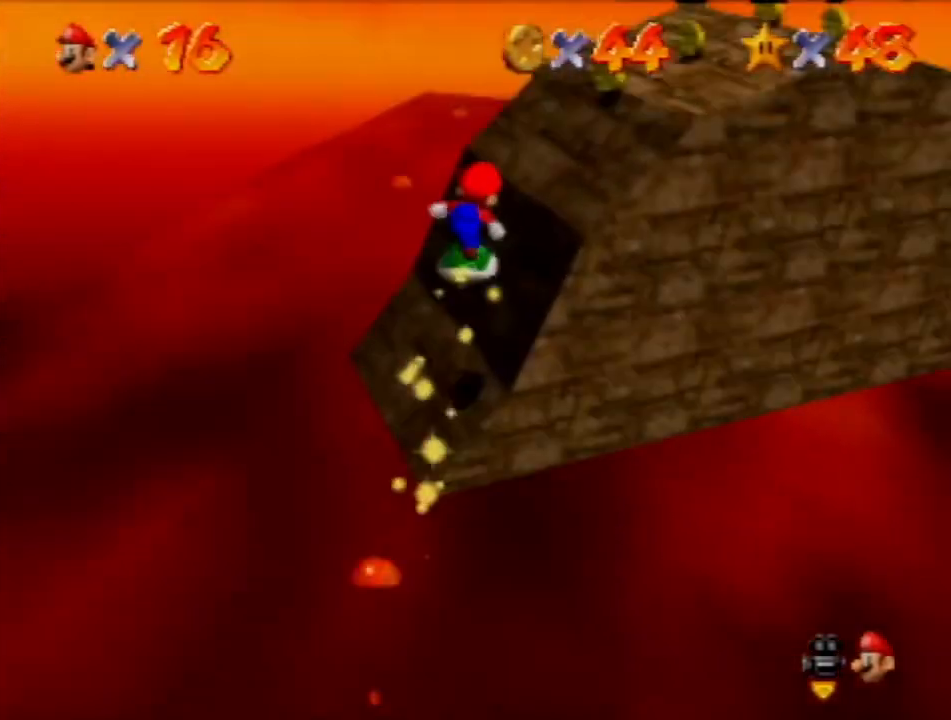
{"buttons": [], "left_stick": "right", "events": [[267, "R1", "down"], [334, "R1", "up"], [434, "left_stick", "right"]]}
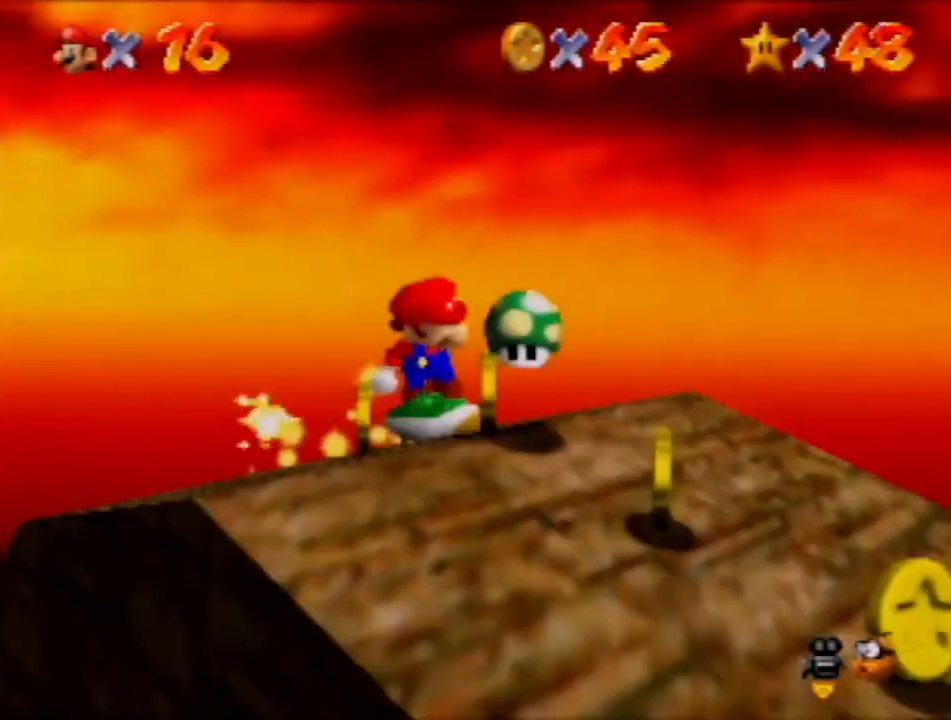
{"buttons": [], "left_stick": "down", "events": [[100, "left_stick", "down"]]}
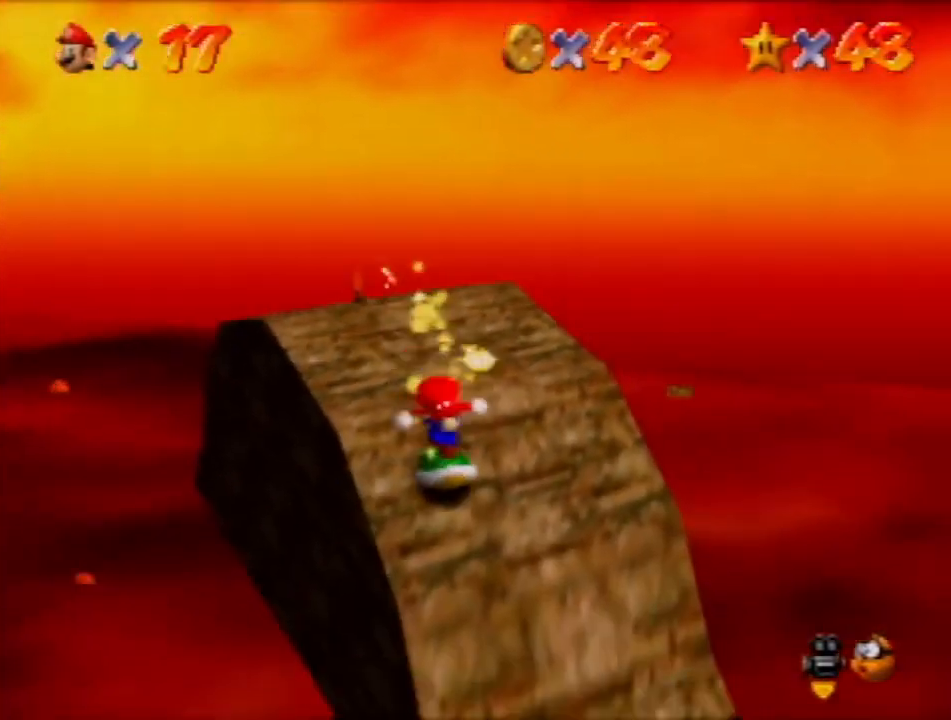
{"buttons": [], "left_stick": "down", "events": [[134, "A", "down"], [301, "A", "up"]]}
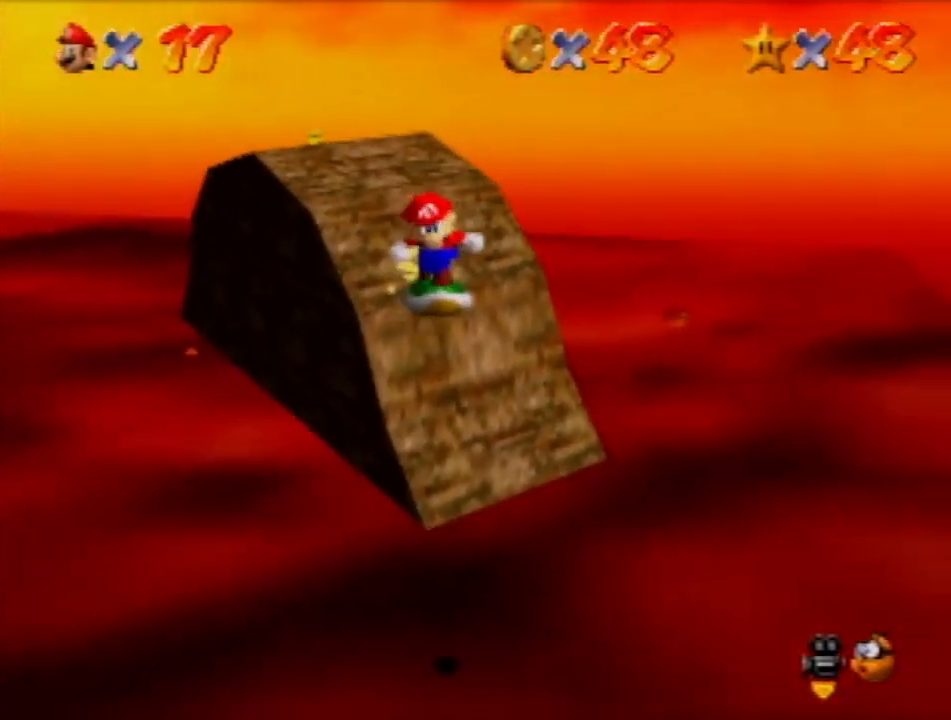
{"buttons": [], "left_stick": "left", "events": [[66, "C_RIGHT", "down"], [133, "C_RIGHT", "up"], [200, "C_RIGHT", "down"], [233, "left_stick", "down-left"], [267, "C_RIGHT", "up"], [500, "left_stick", "left"]]}
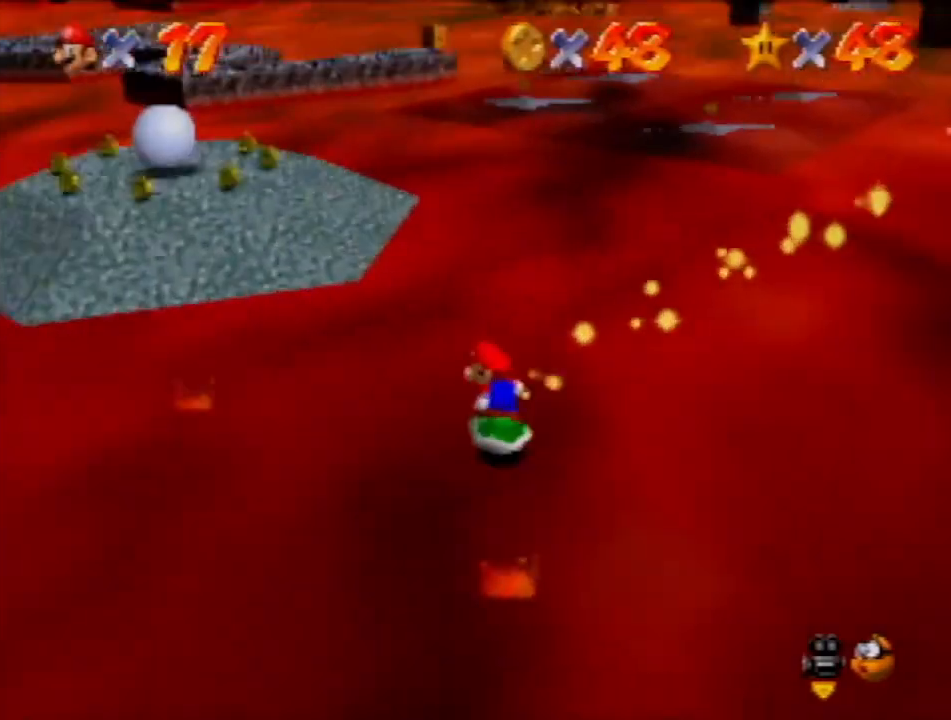
{"buttons": [], "left_stick": "left", "events": []}
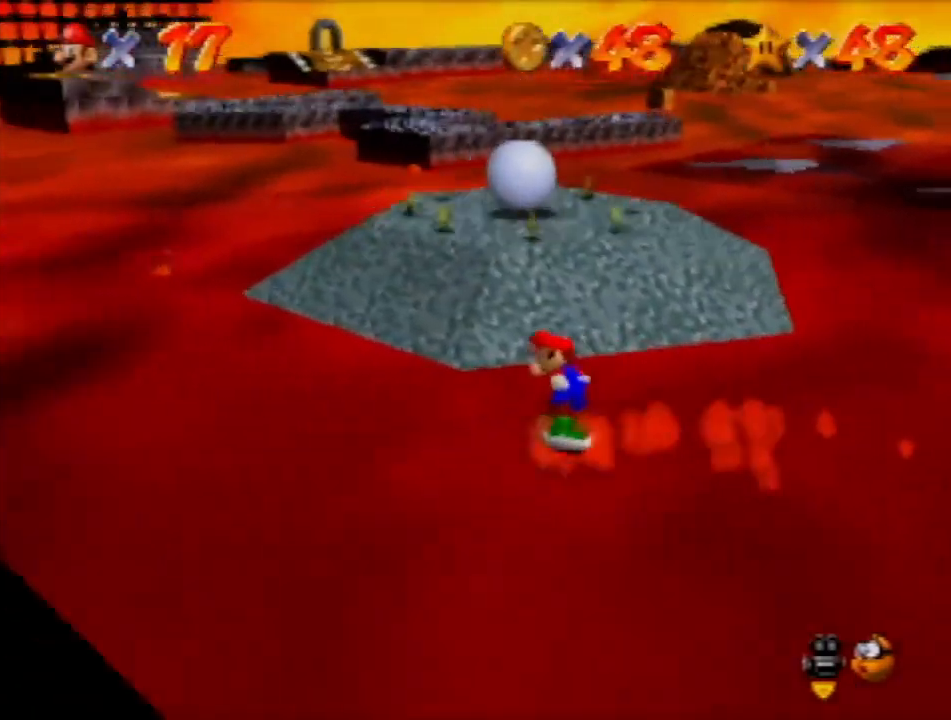
{"buttons": [], "left_stick": "up", "events": [[233, "left_stick", "up-left"], [467, "left_stick", "up"]]}
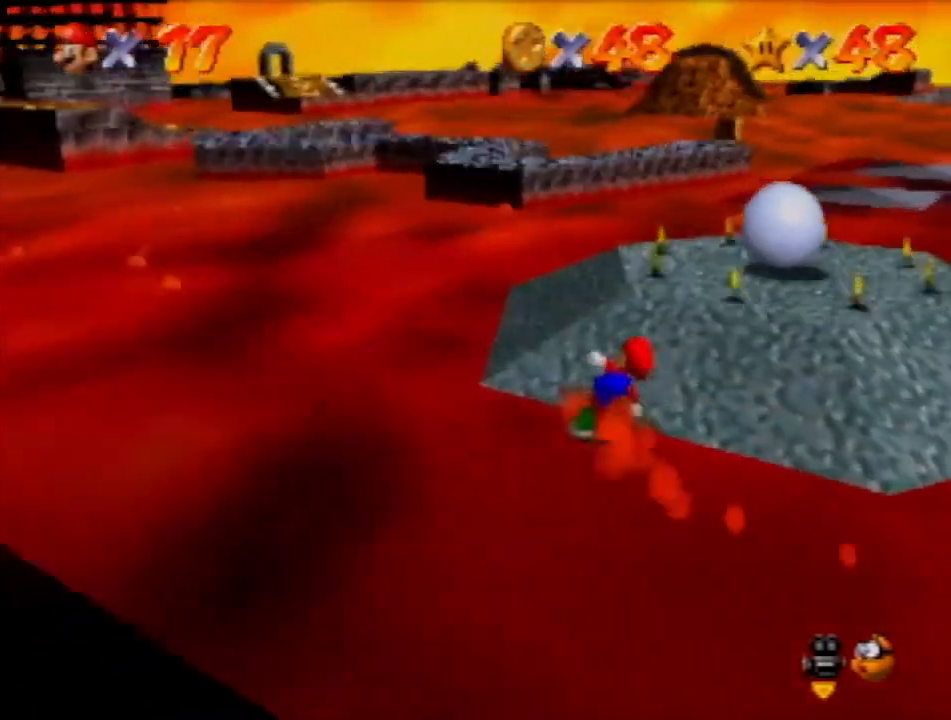
{"buttons": [], "left_stick": "up-right", "events": [[501, "left_stick", "up-right"]]}
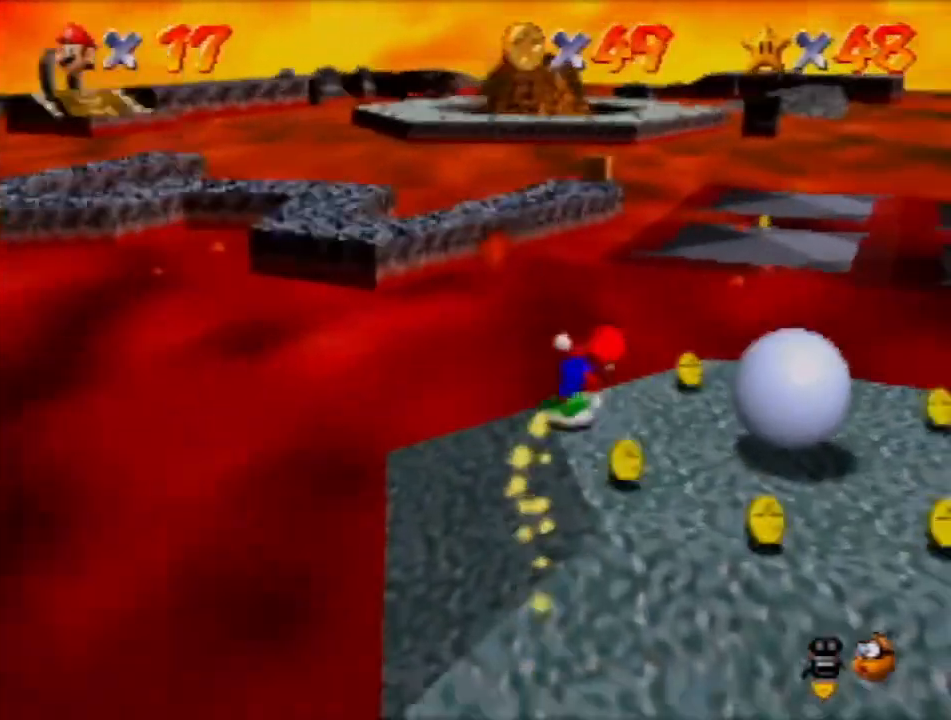
{"buttons": [], "left_stick": "down", "events": [[267, "left_stick", "down-right"], [434, "left_stick", "down"]]}
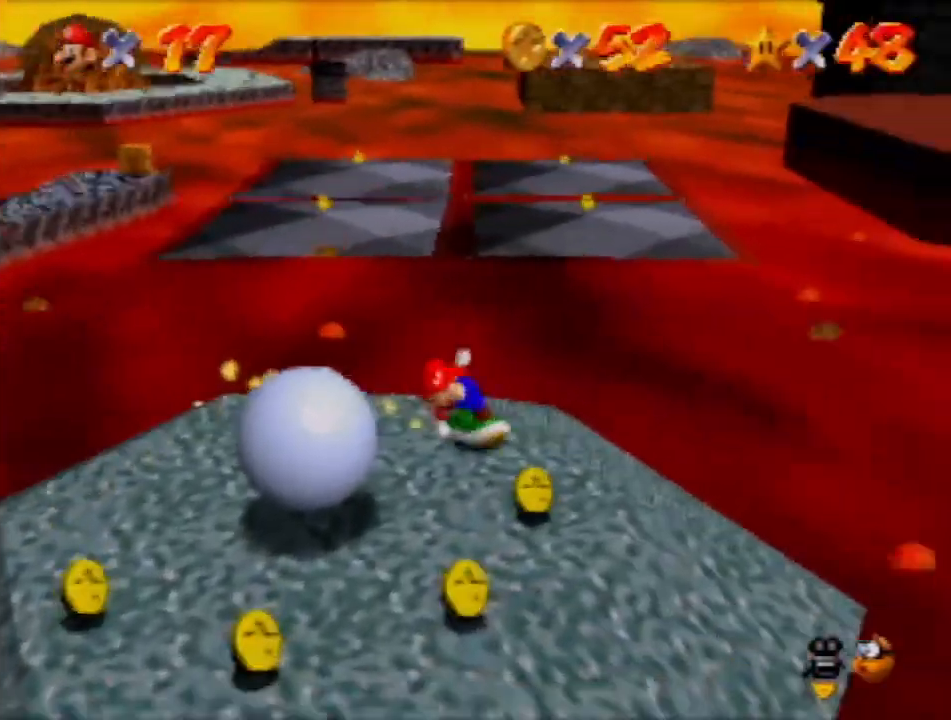
{"buttons": [], "left_stick": "up-left", "events": [[67, "left_stick", "down-left"], [234, "left_stick", "left"], [334, "left_stick", "up-left"]]}
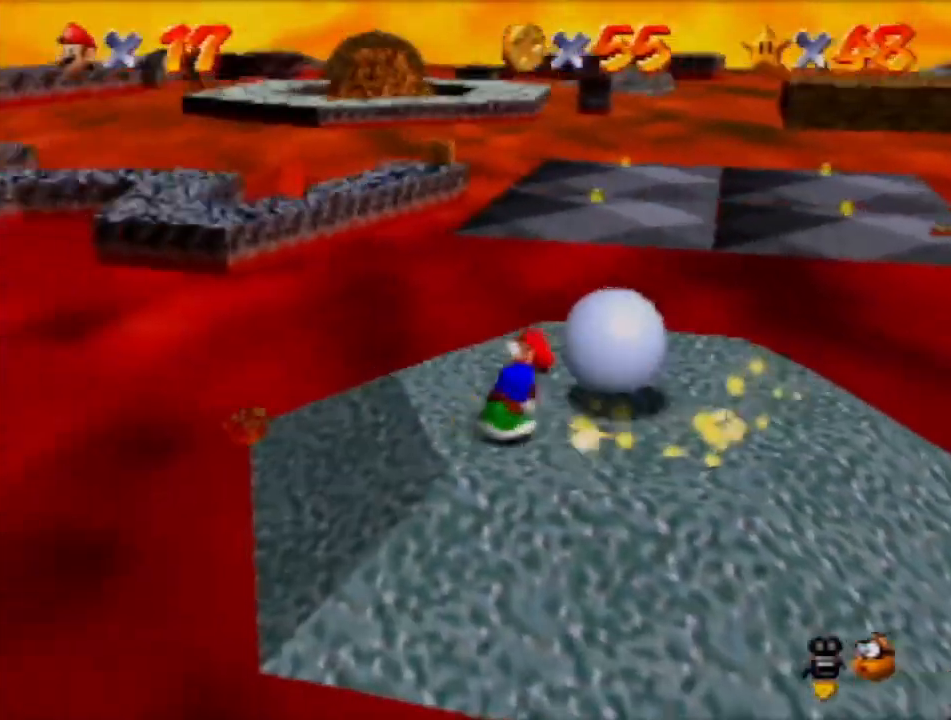
{"buttons": [], "left_stick": "down-right", "events": [[33, "left_stick", "up"], [200, "left_stick", "up-right"], [333, "left_stick", "right"], [467, "left_stick", "down-right"]]}
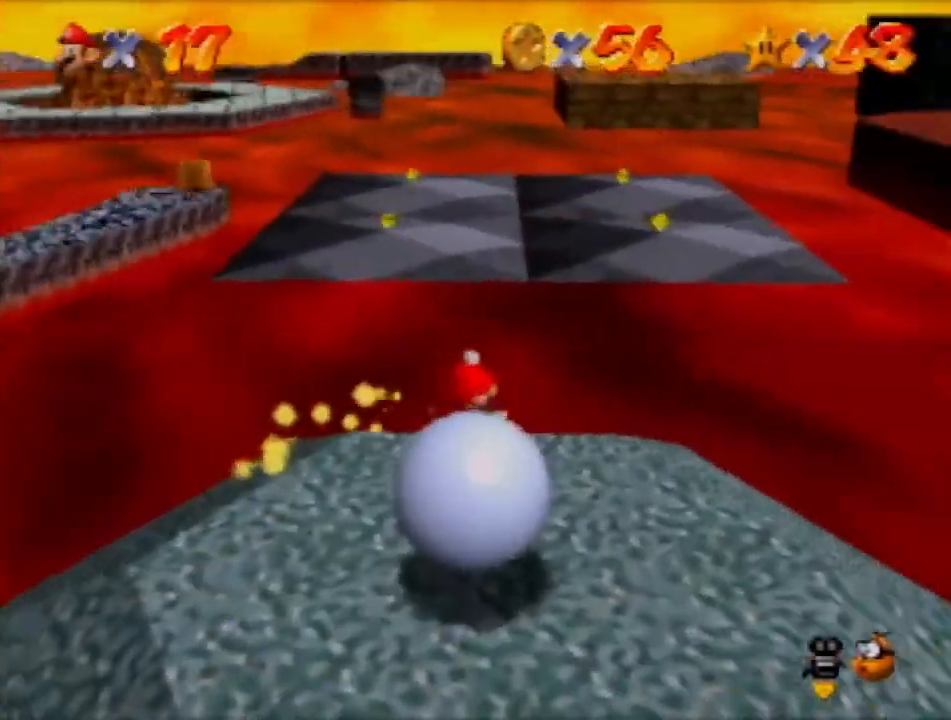
{"buttons": [], "left_stick": "down-left", "events": [[134, "left_stick", "down"], [367, "left_stick", "down-left"]]}
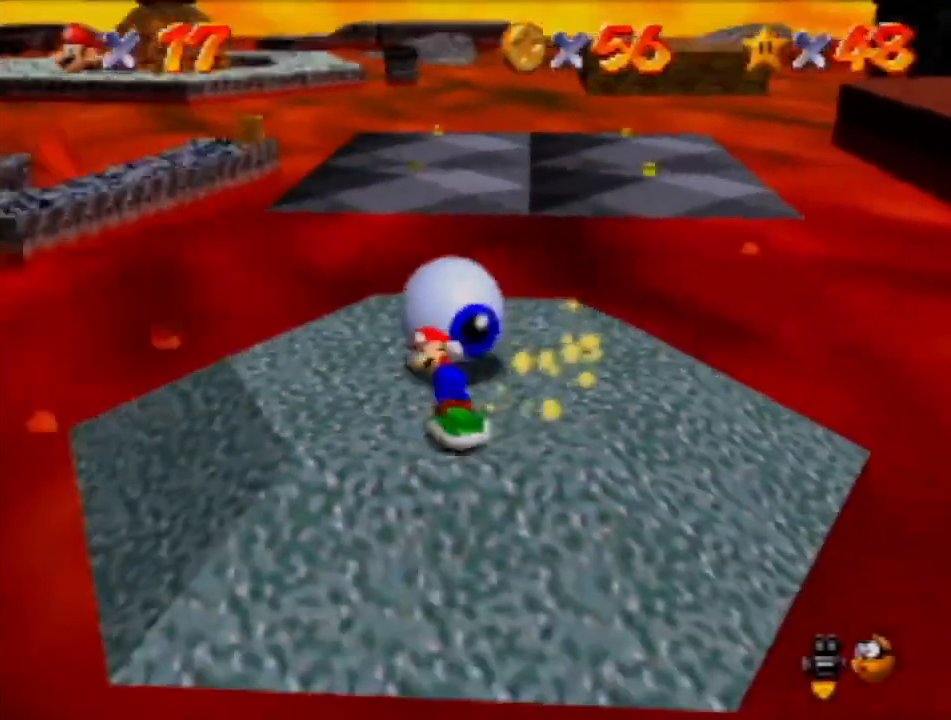
{"buttons": [], "left_stick": "right", "events": [[33, "left_stick", "up-left"], [100, "left_stick", "up"], [200, "left_stick", "up-right"], [367, "left_stick", "right"]]}
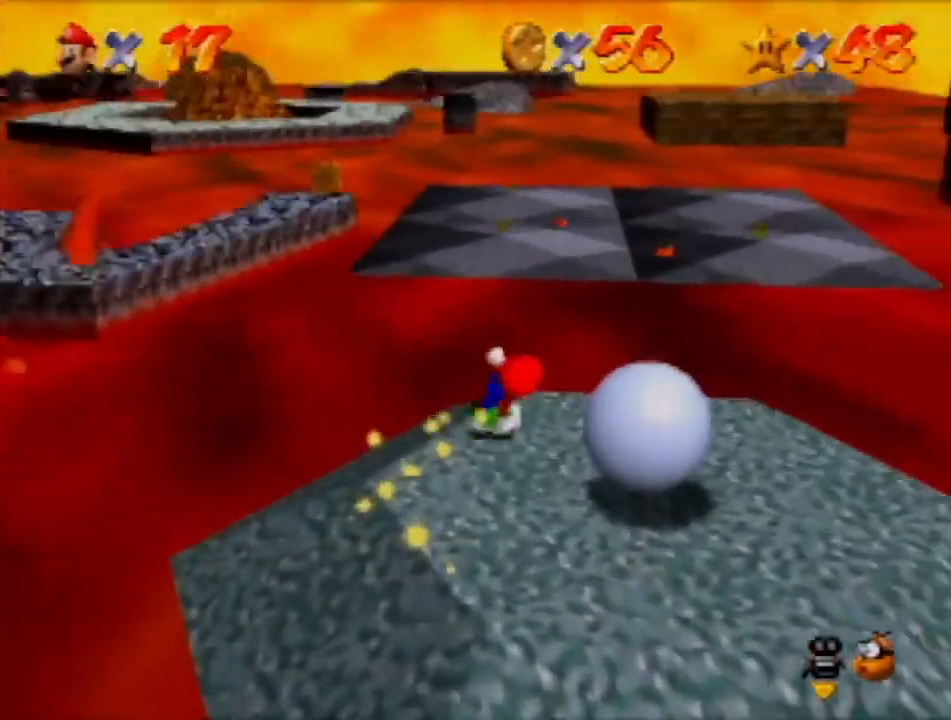
{"buttons": [], "left_stick": "left", "events": [[200, "left_stick", "down-right"], [301, "left_stick", "down"], [467, "left_stick", "left"]]}
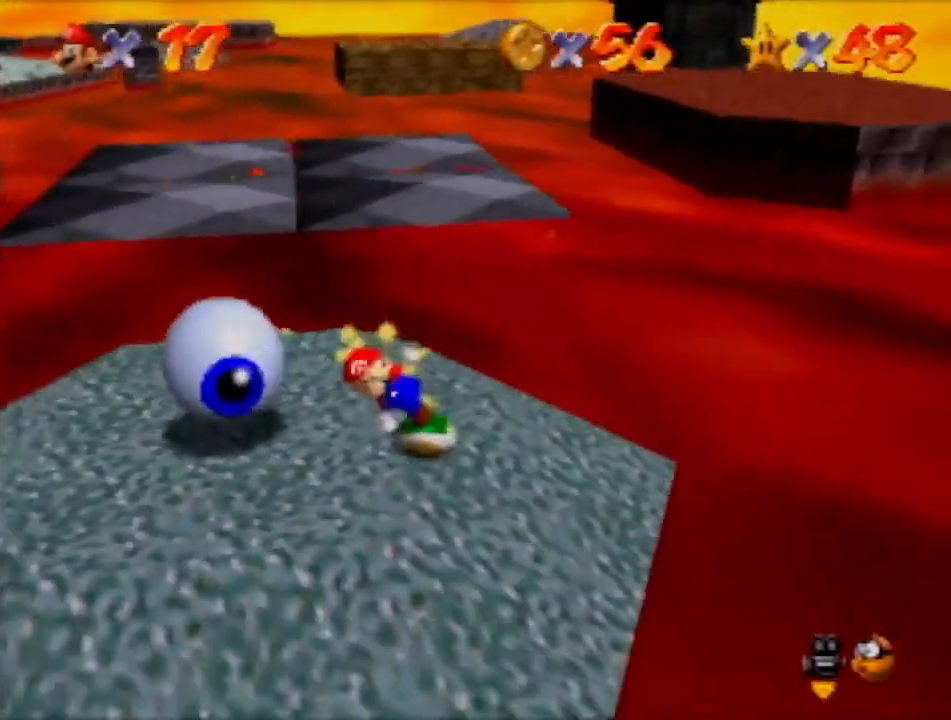
{"buttons": ["R1", "C_LEFT"], "left_stick": "up", "events": [[66, "left_stick", "up-left"], [200, "left_stick", "up"], [367, "R1", "down"], [400, "C_DOWN", "down"], [500, "C_DOWN", "up"], [500, "C_LEFT", "down"]]}